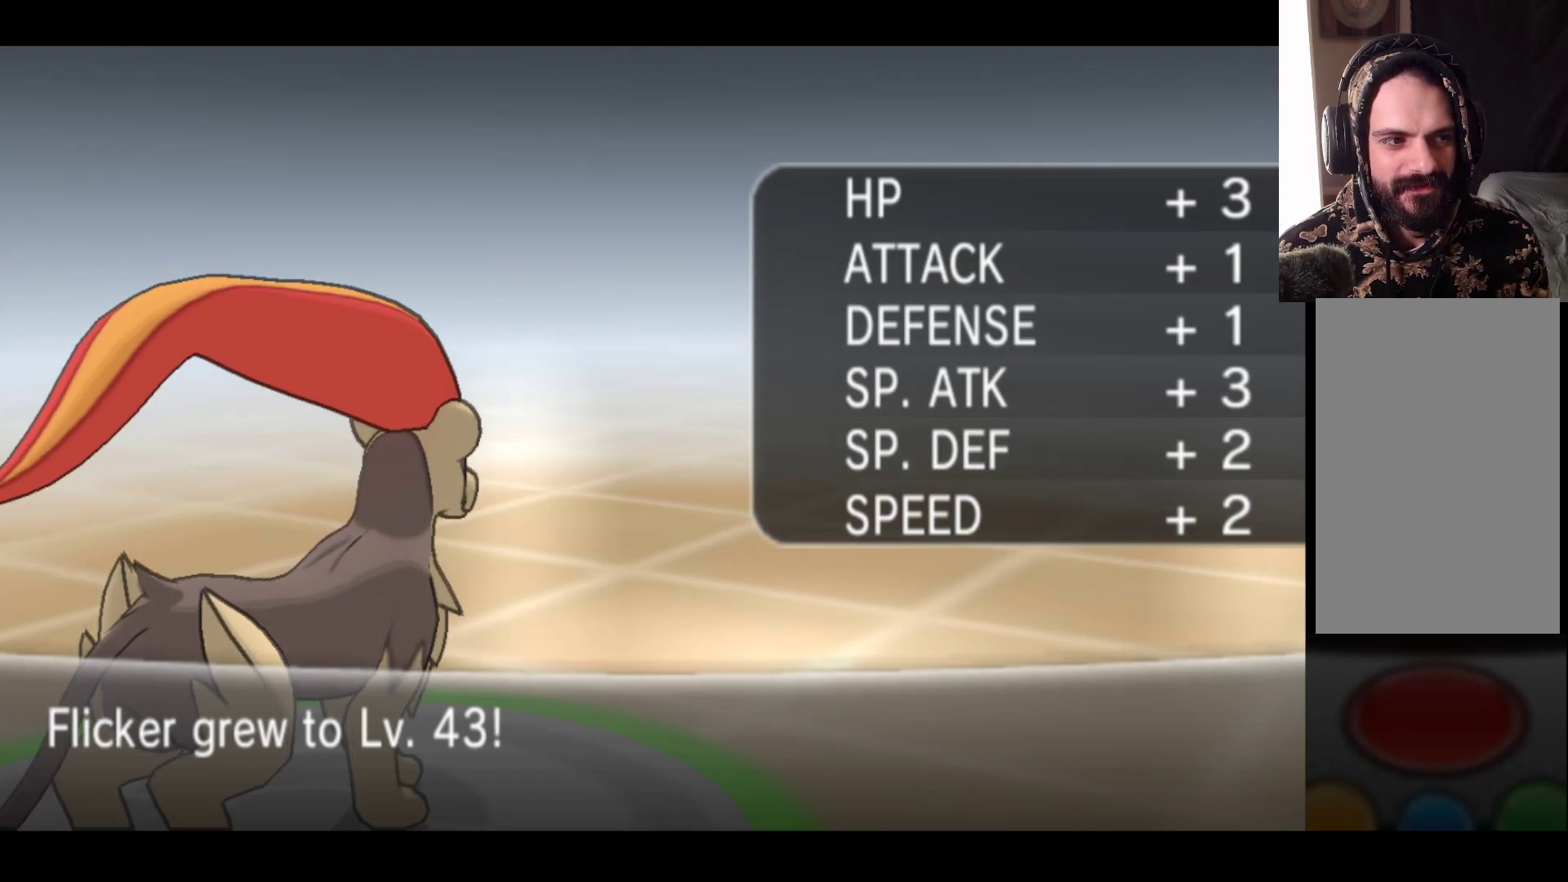
Gameplay with a controller (Xbox layout); each line is a JSON object with the inputs held at the frame after it. "events" lists button and stick changes between this image and that frame as [ms after this image, input, new state], when the widget could be followed in between.
{"buttons": [], "left_stick": "center", "right_stick": "center", "events": [[67, "A", "down"], [283, "A", "up"]]}
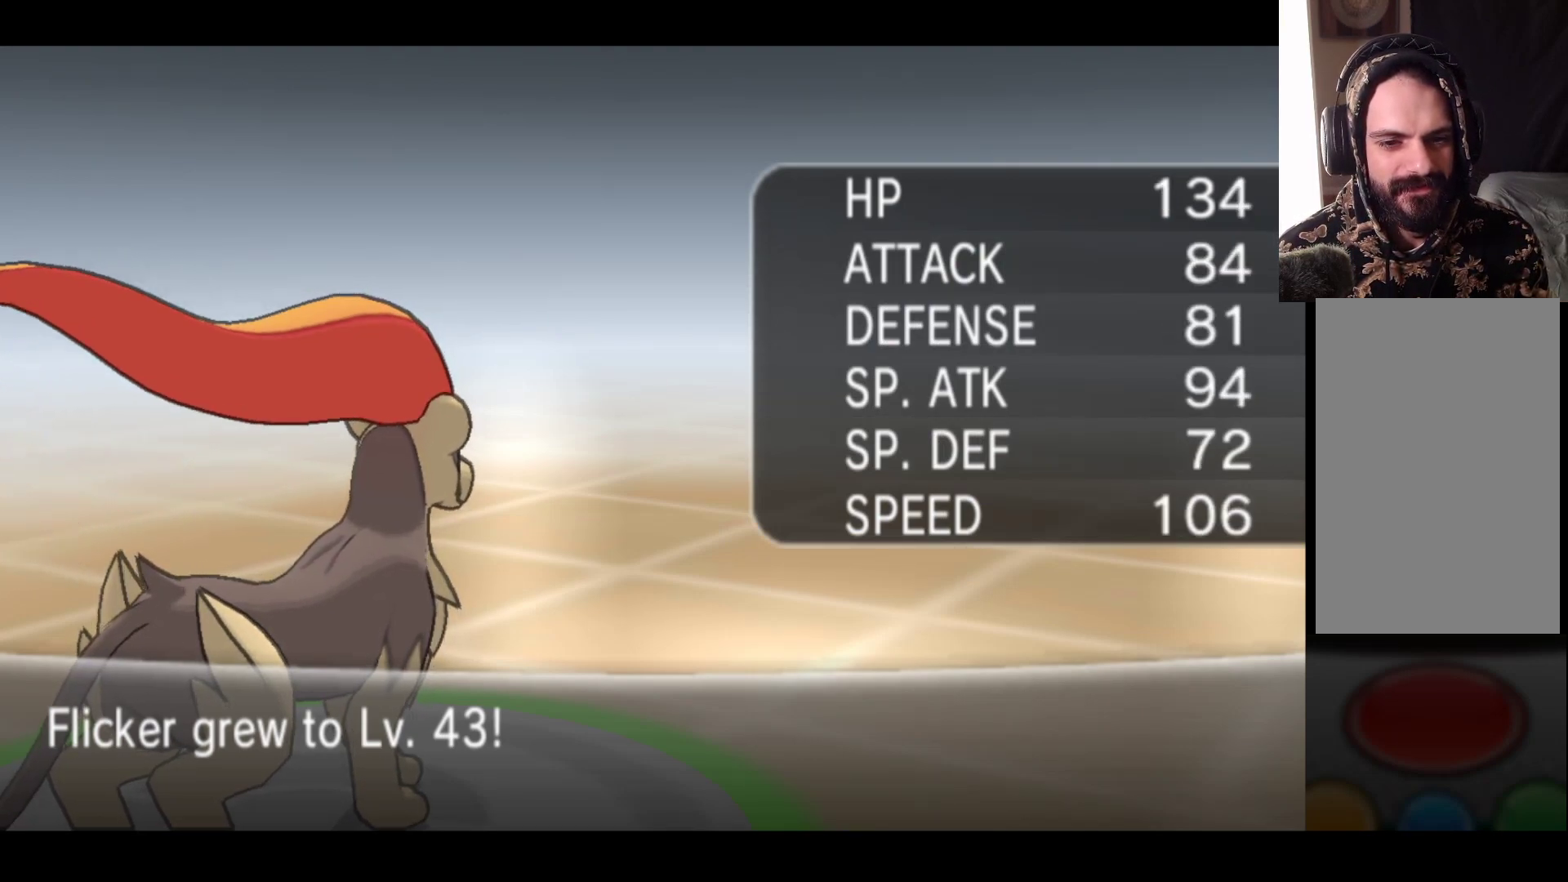
{"buttons": [], "left_stick": "center", "right_stick": "center", "events": []}
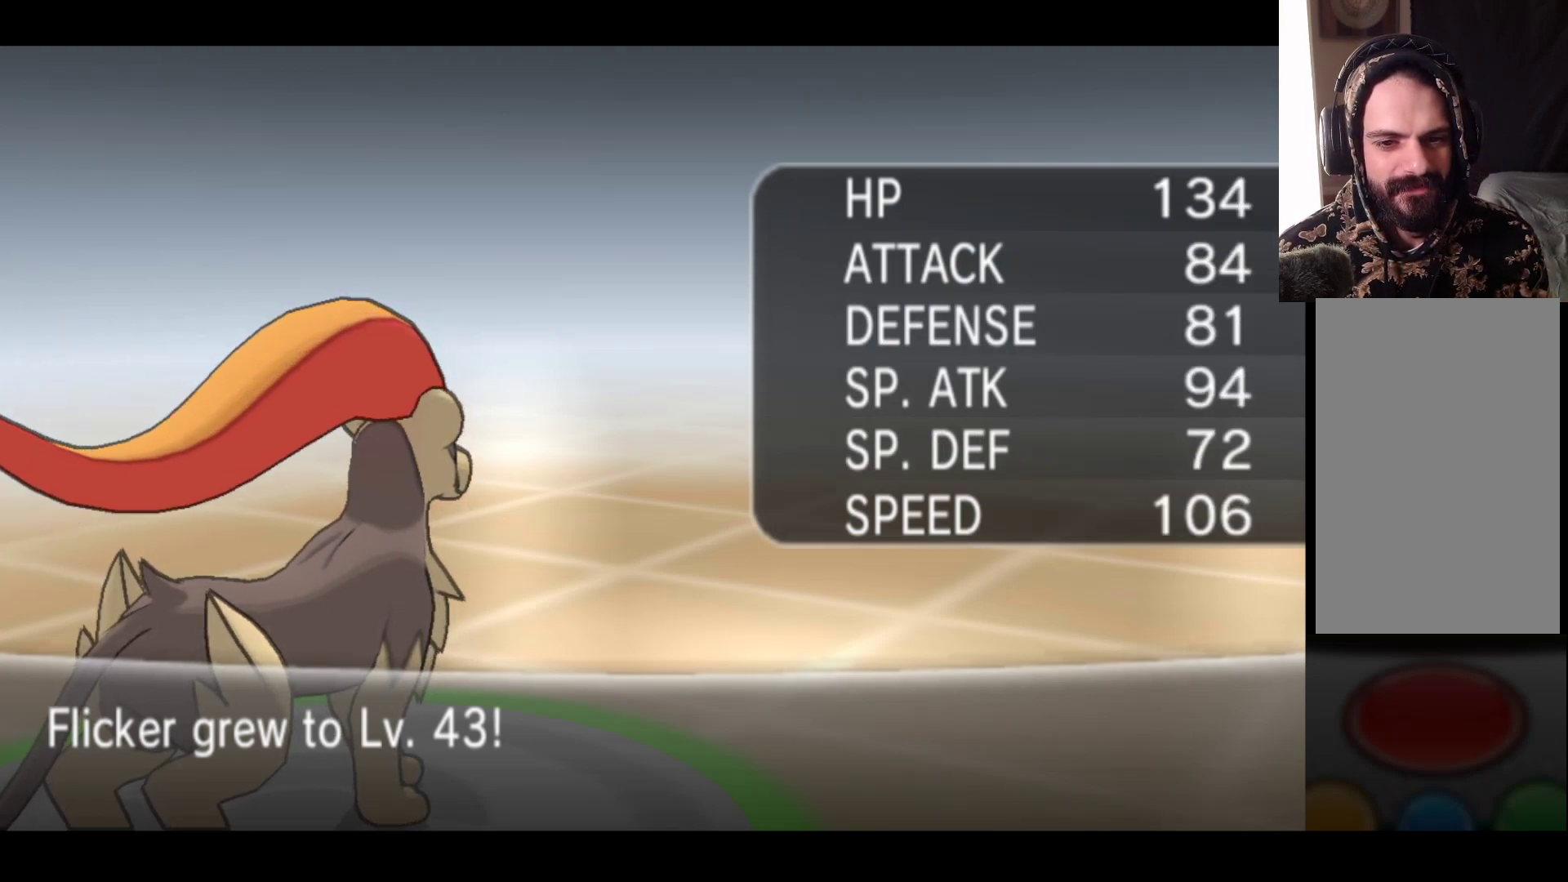
{"buttons": [], "left_stick": "center", "right_stick": "center", "events": []}
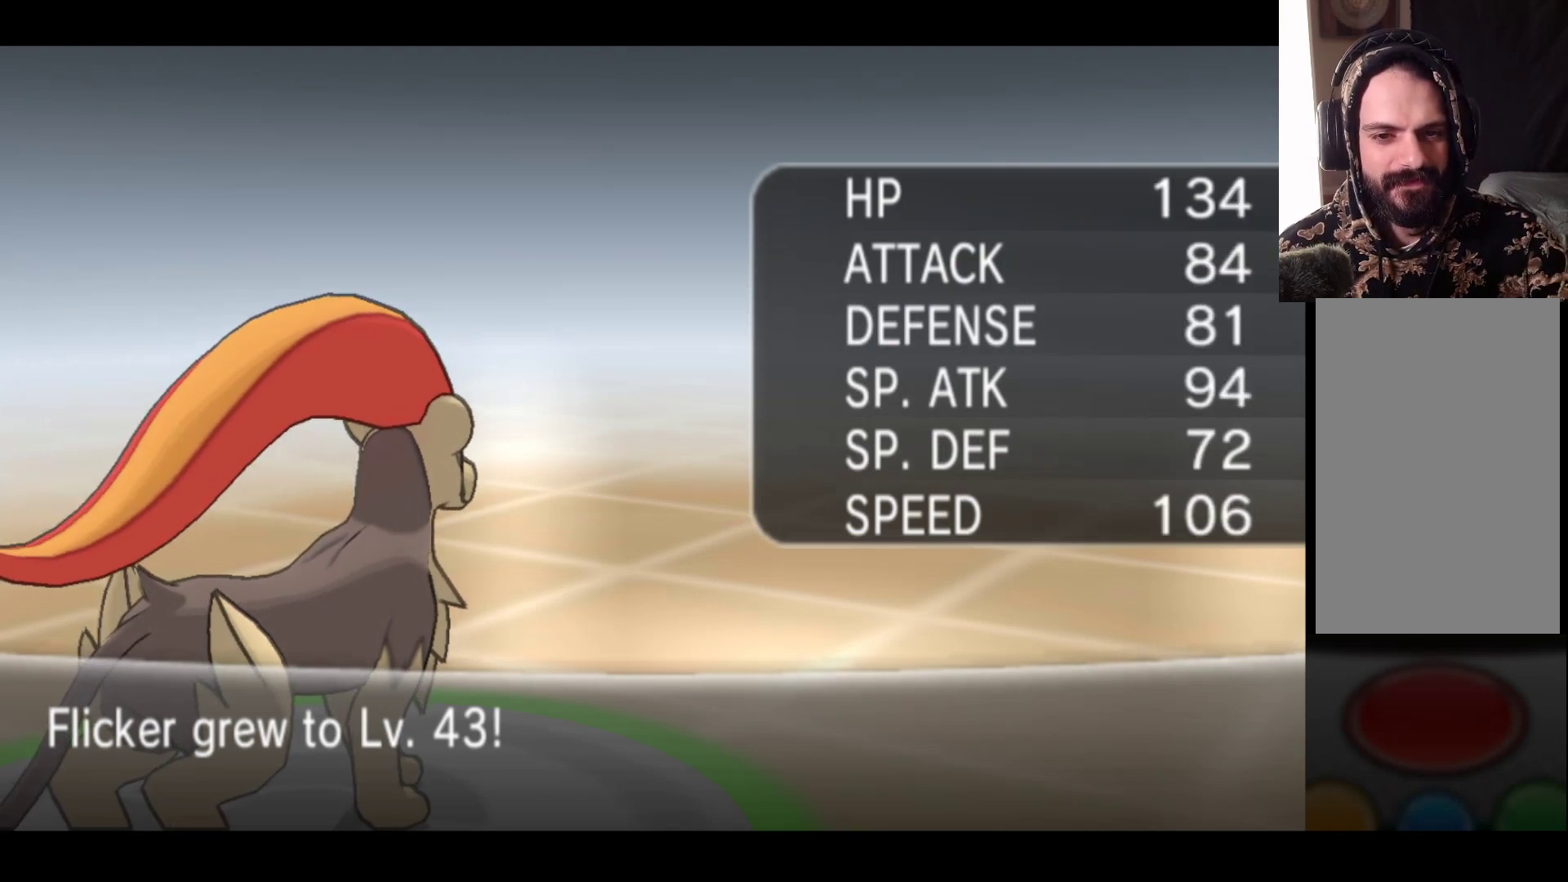
{"buttons": [], "left_stick": "center", "right_stick": "center", "events": []}
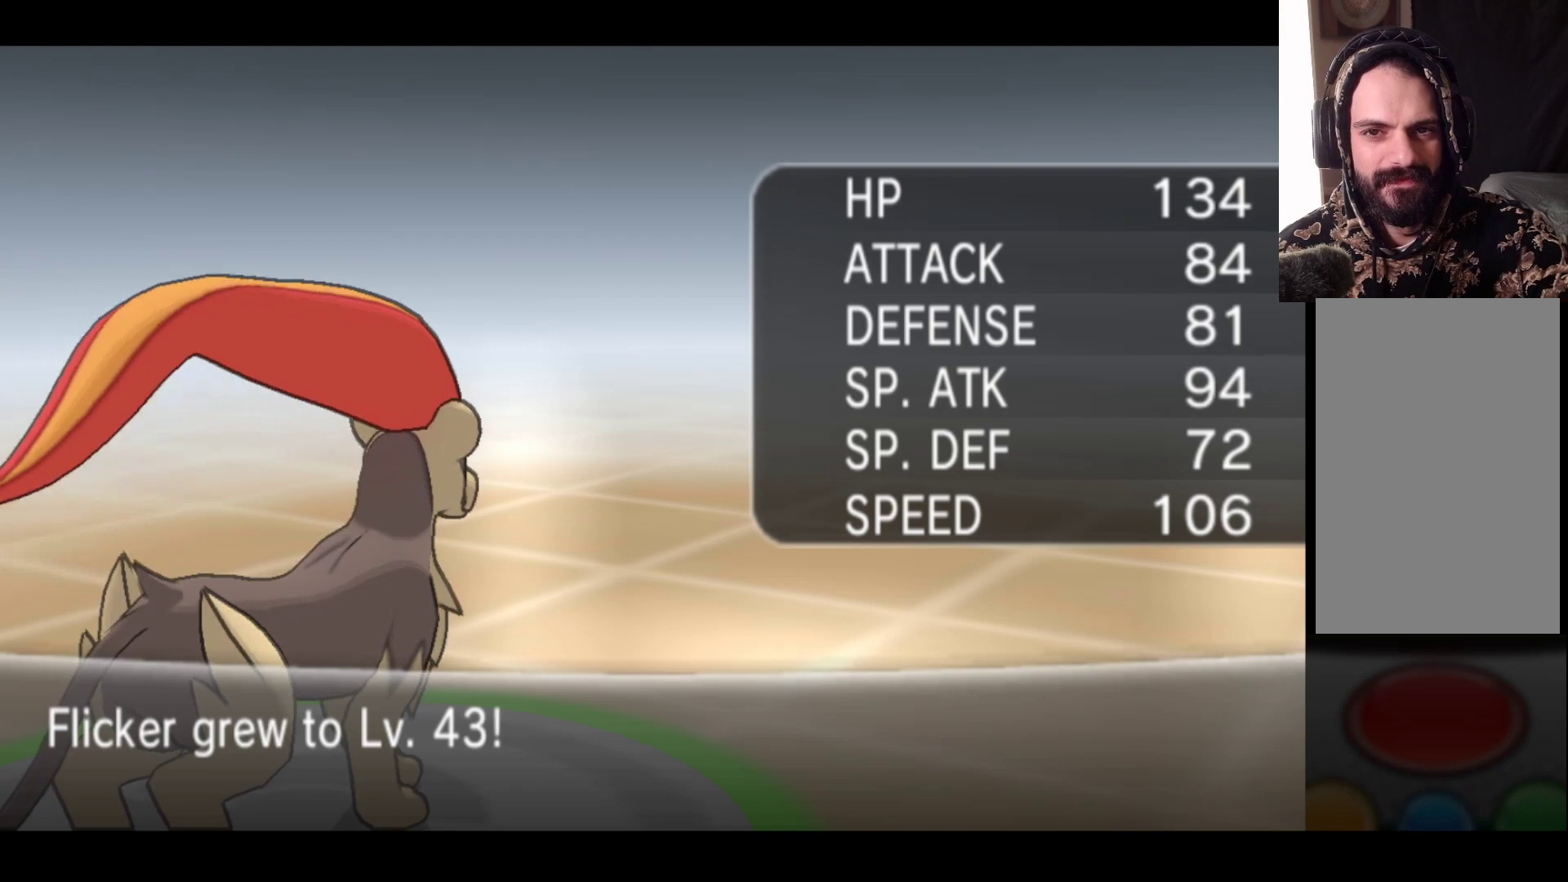
{"buttons": [], "left_stick": "center", "right_stick": "center", "events": []}
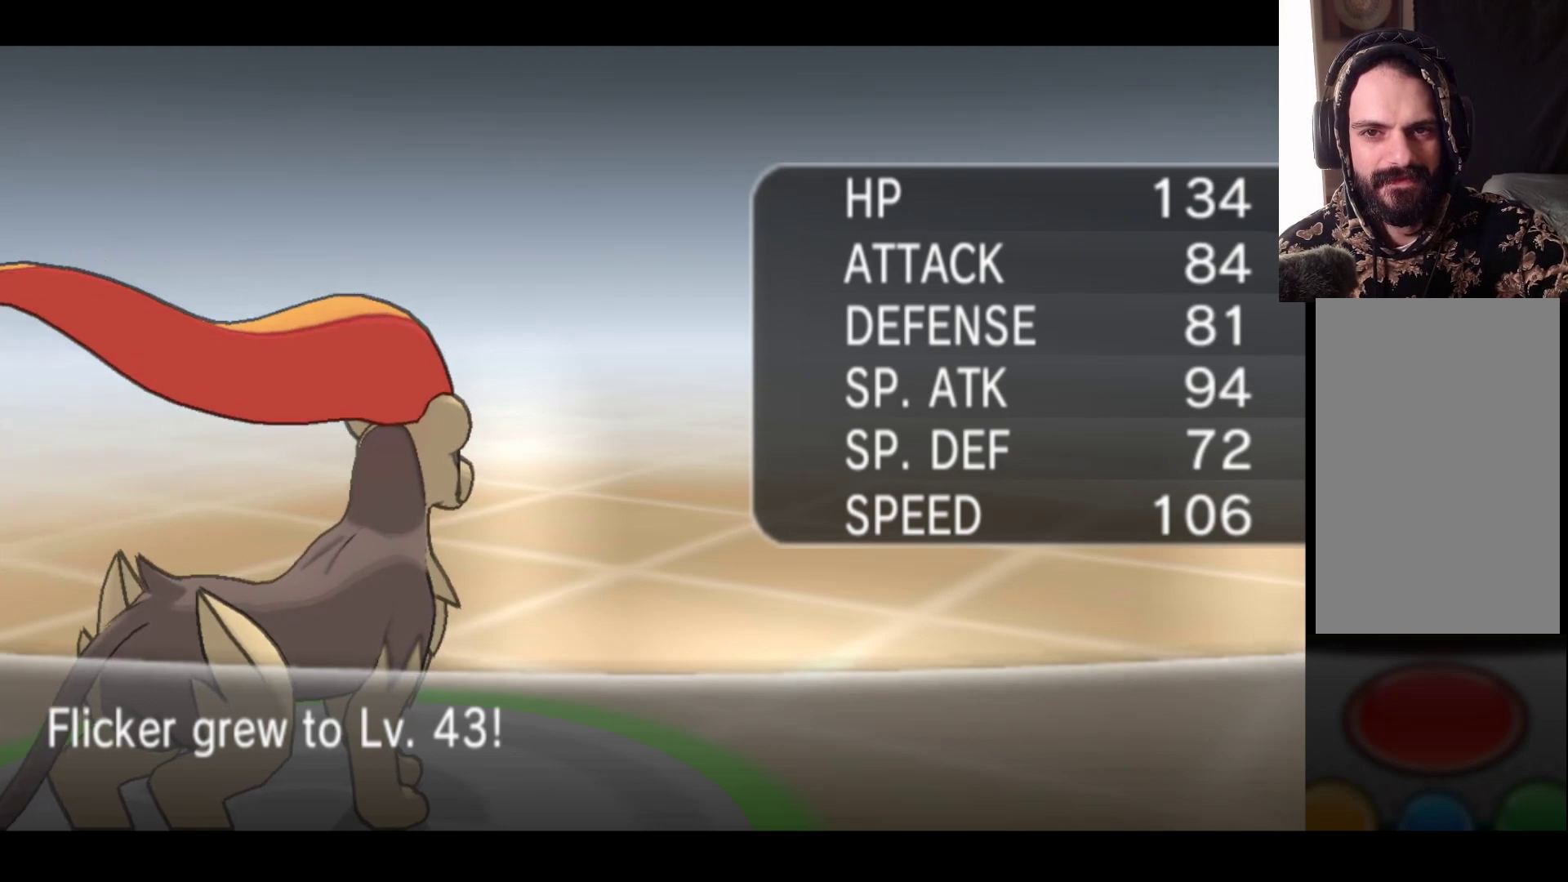
{"buttons": [], "left_stick": "center", "right_stick": "center", "events": []}
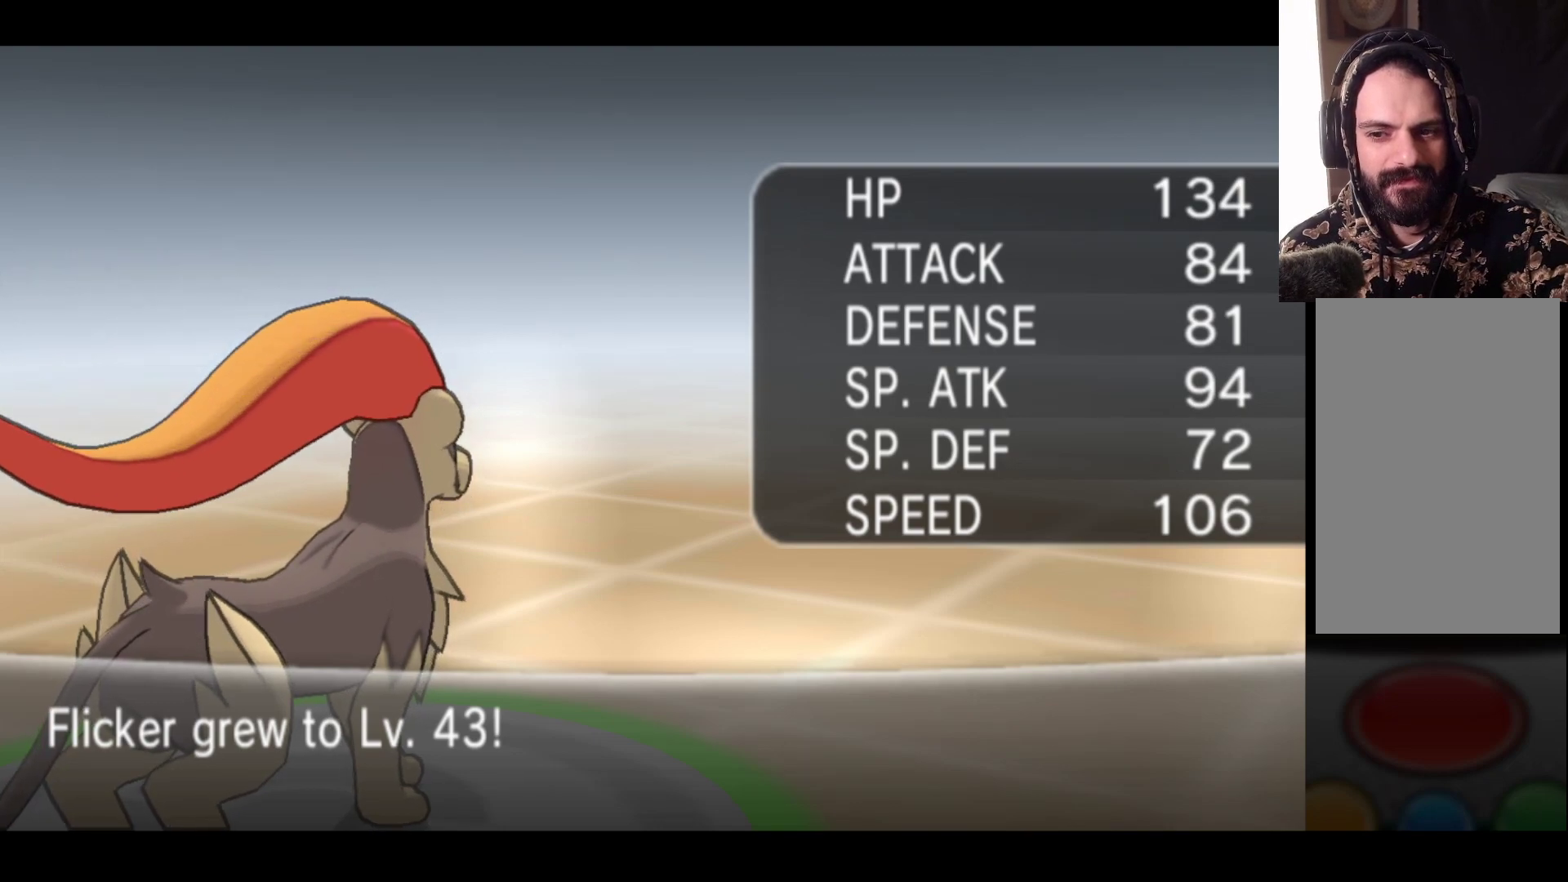
{"buttons": [], "left_stick": "center", "right_stick": "center", "events": []}
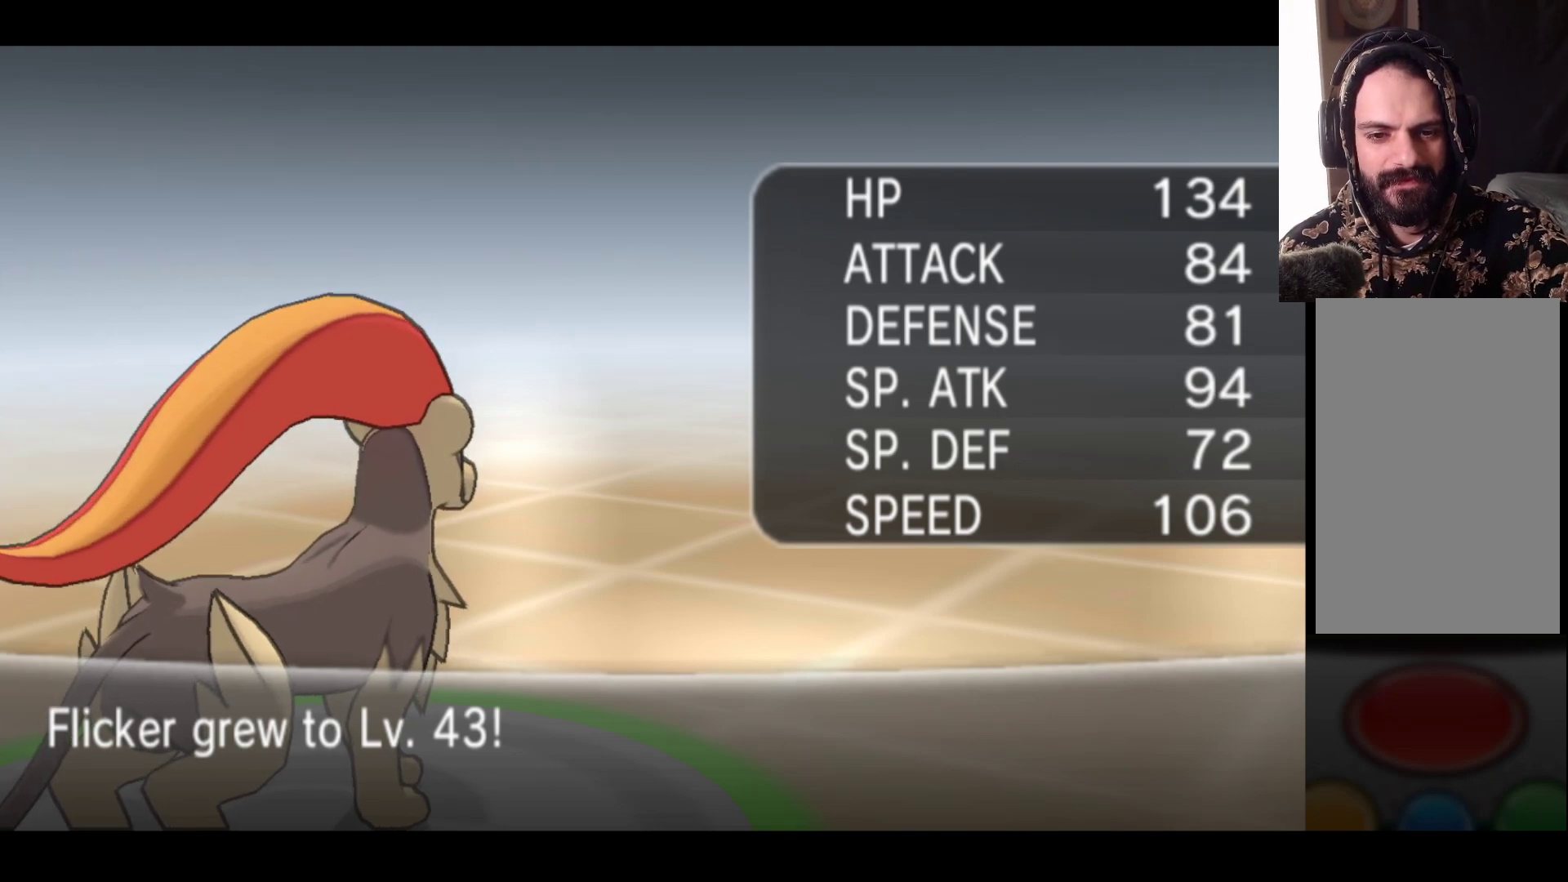
{"buttons": [], "left_stick": "center", "right_stick": "center", "events": []}
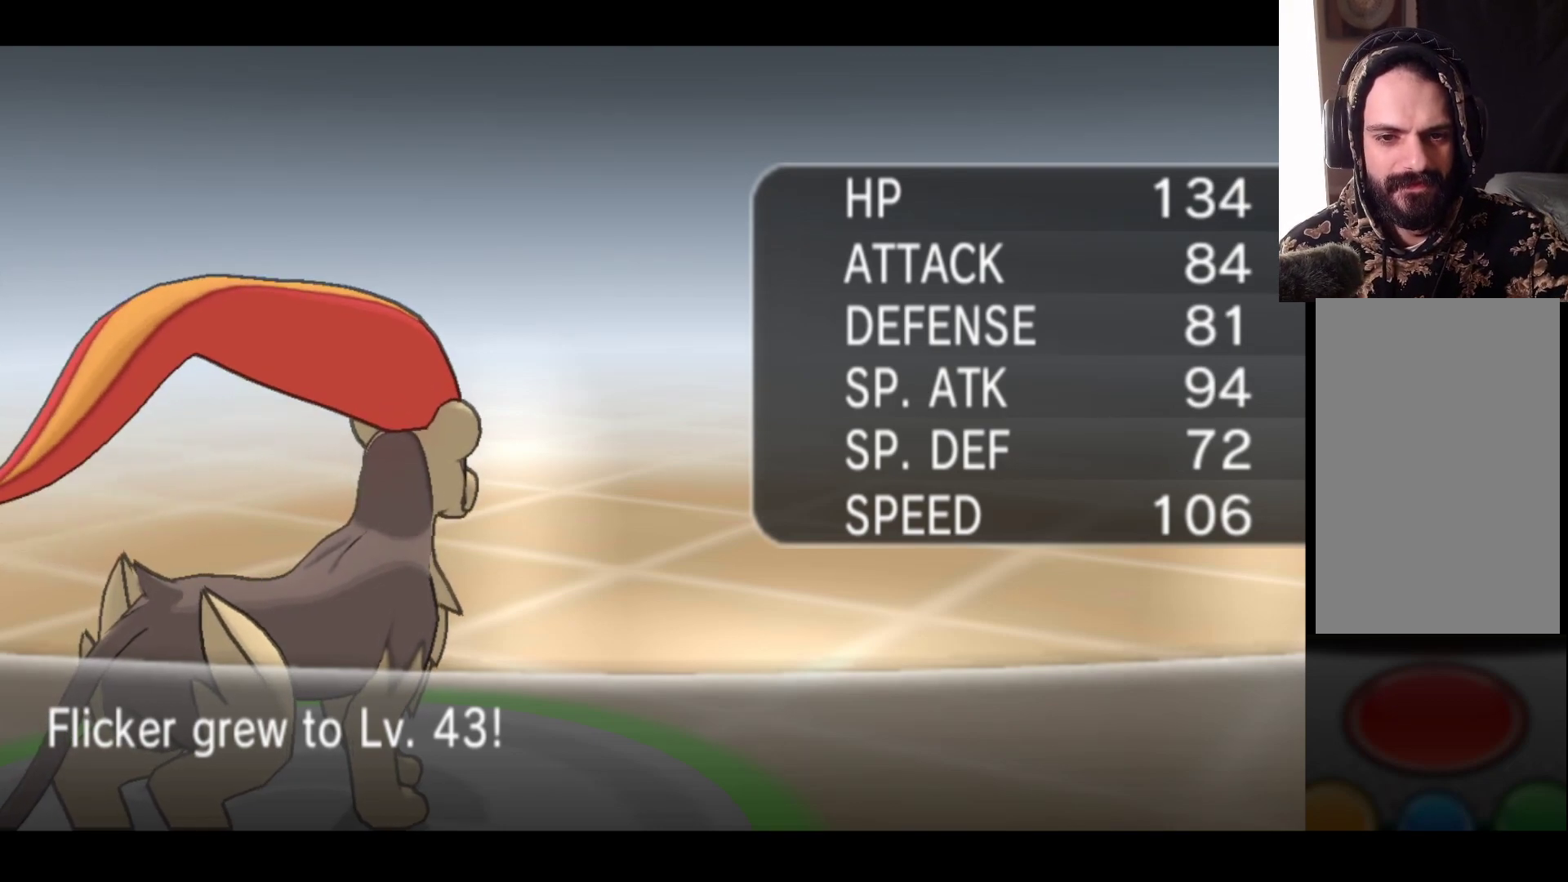
{"buttons": ["A"], "left_stick": "center", "right_stick": "center", "events": [[483, "A", "down"]]}
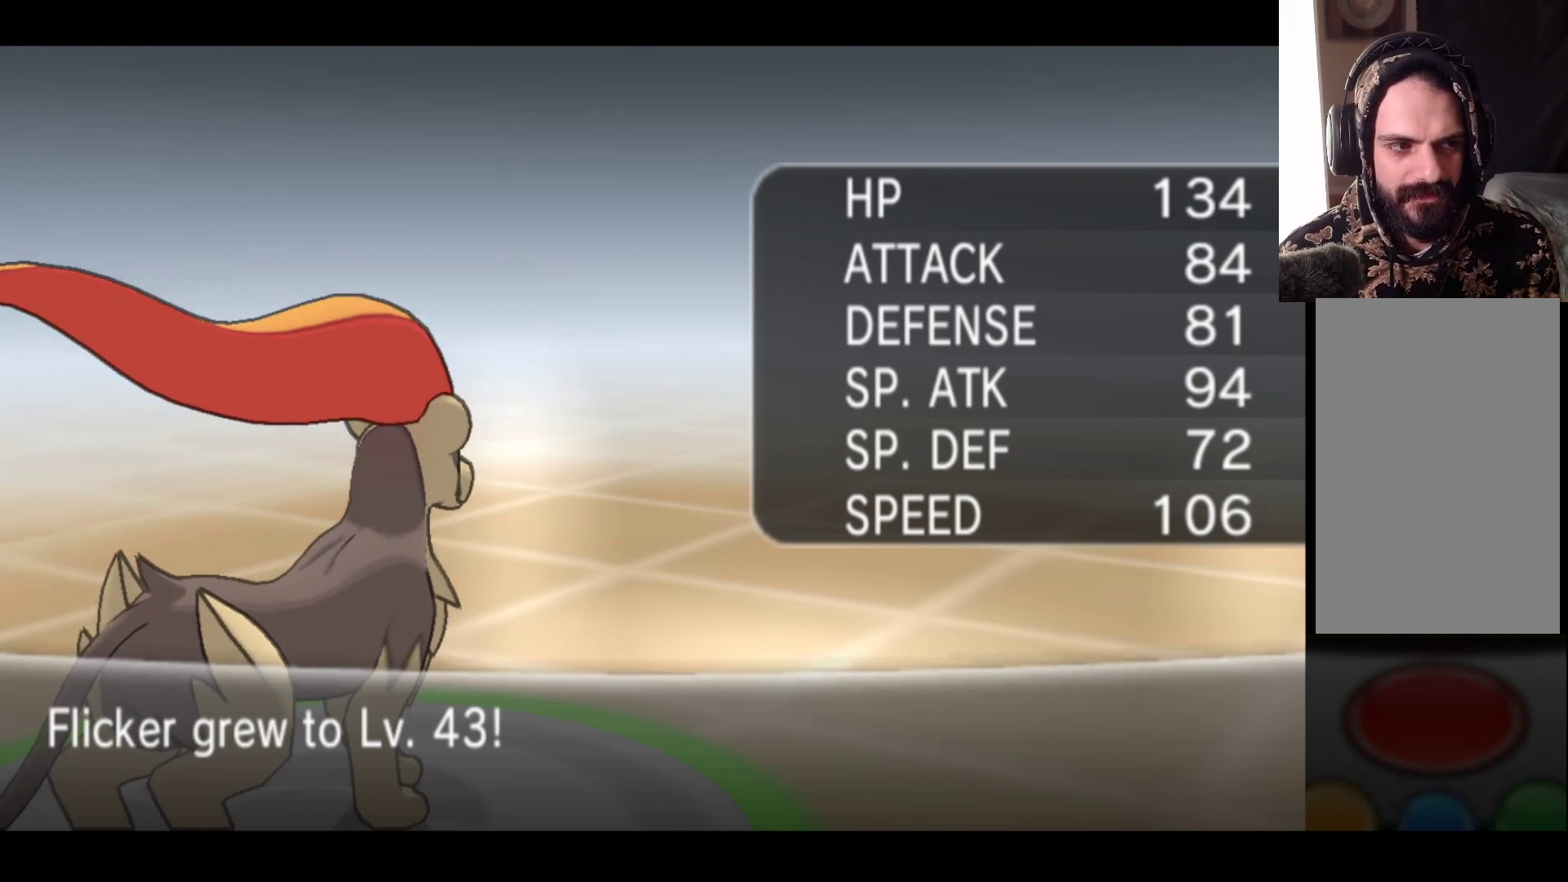
{"buttons": [], "left_stick": "center", "right_stick": "center", "events": [[167, "A", "up"]]}
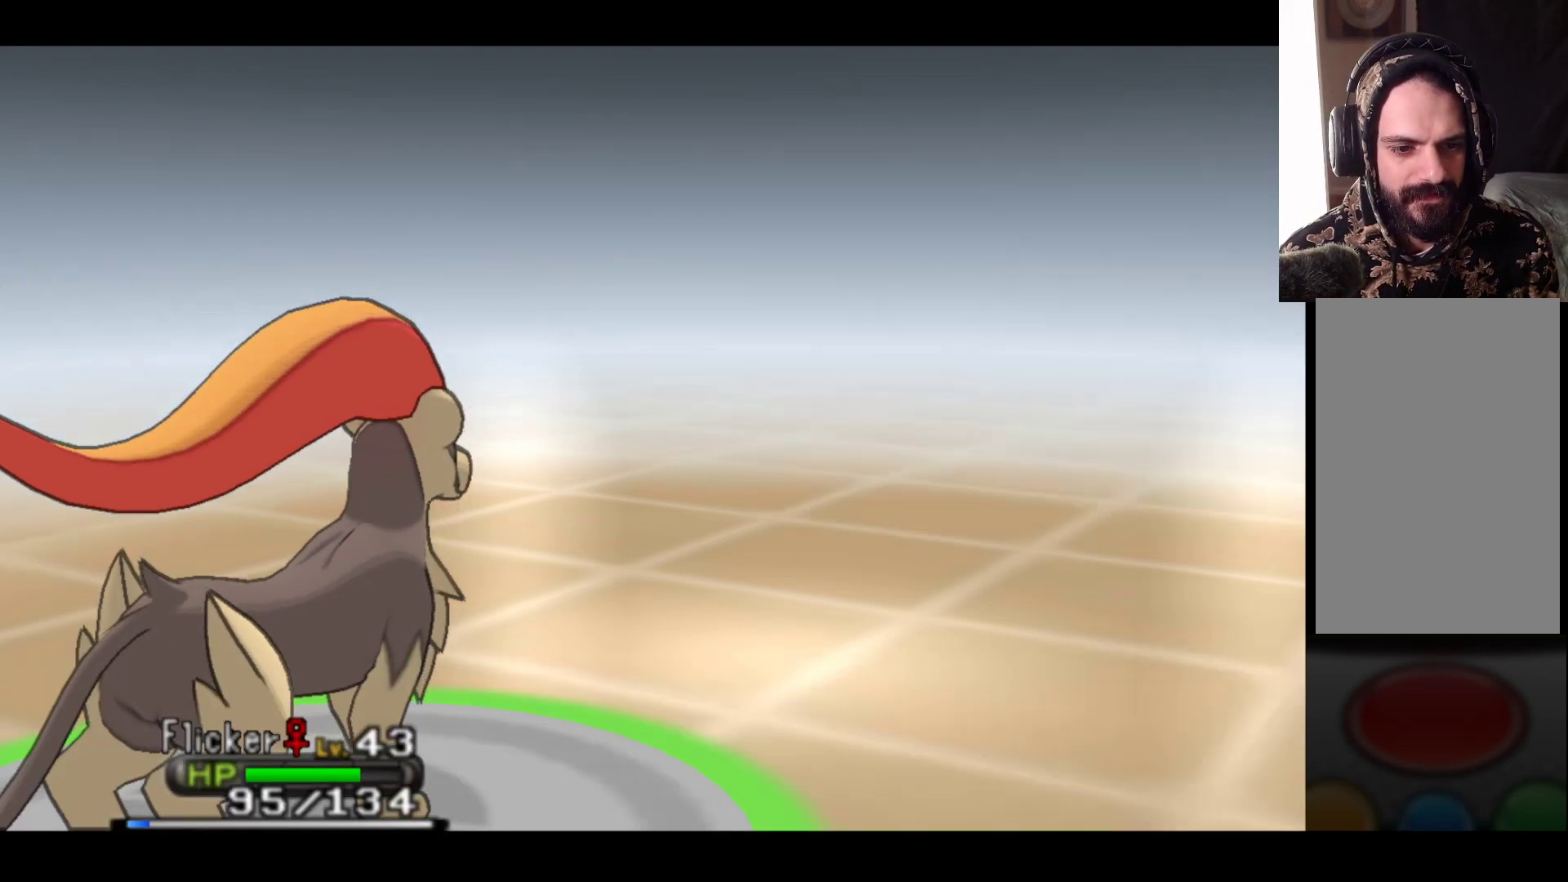
{"buttons": [], "left_stick": "center", "right_stick": "center", "events": []}
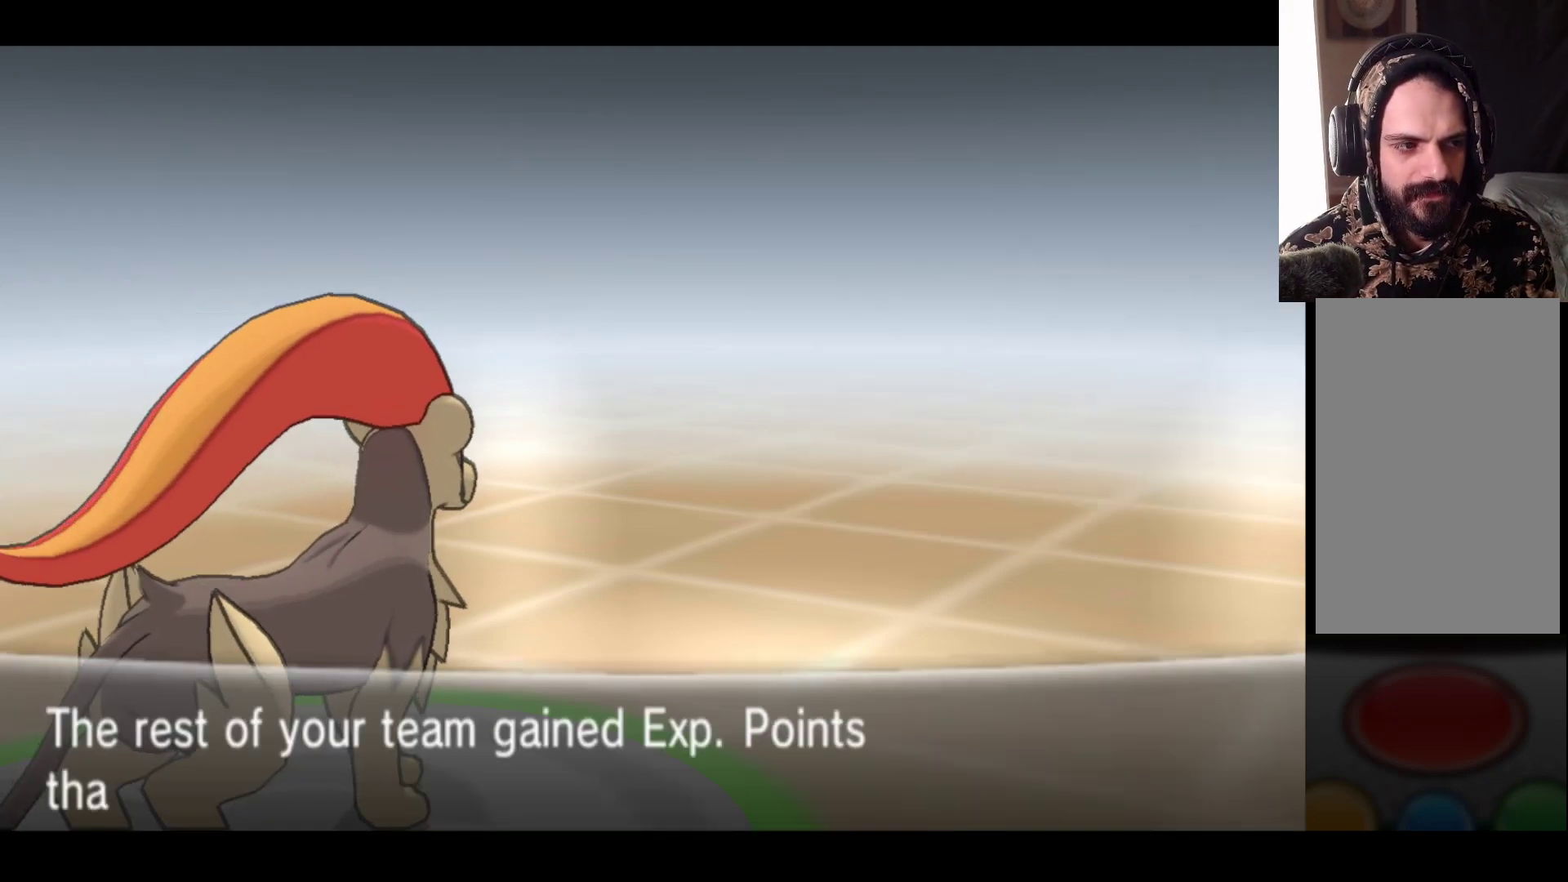
{"buttons": [], "left_stick": "center", "right_stick": "center", "events": []}
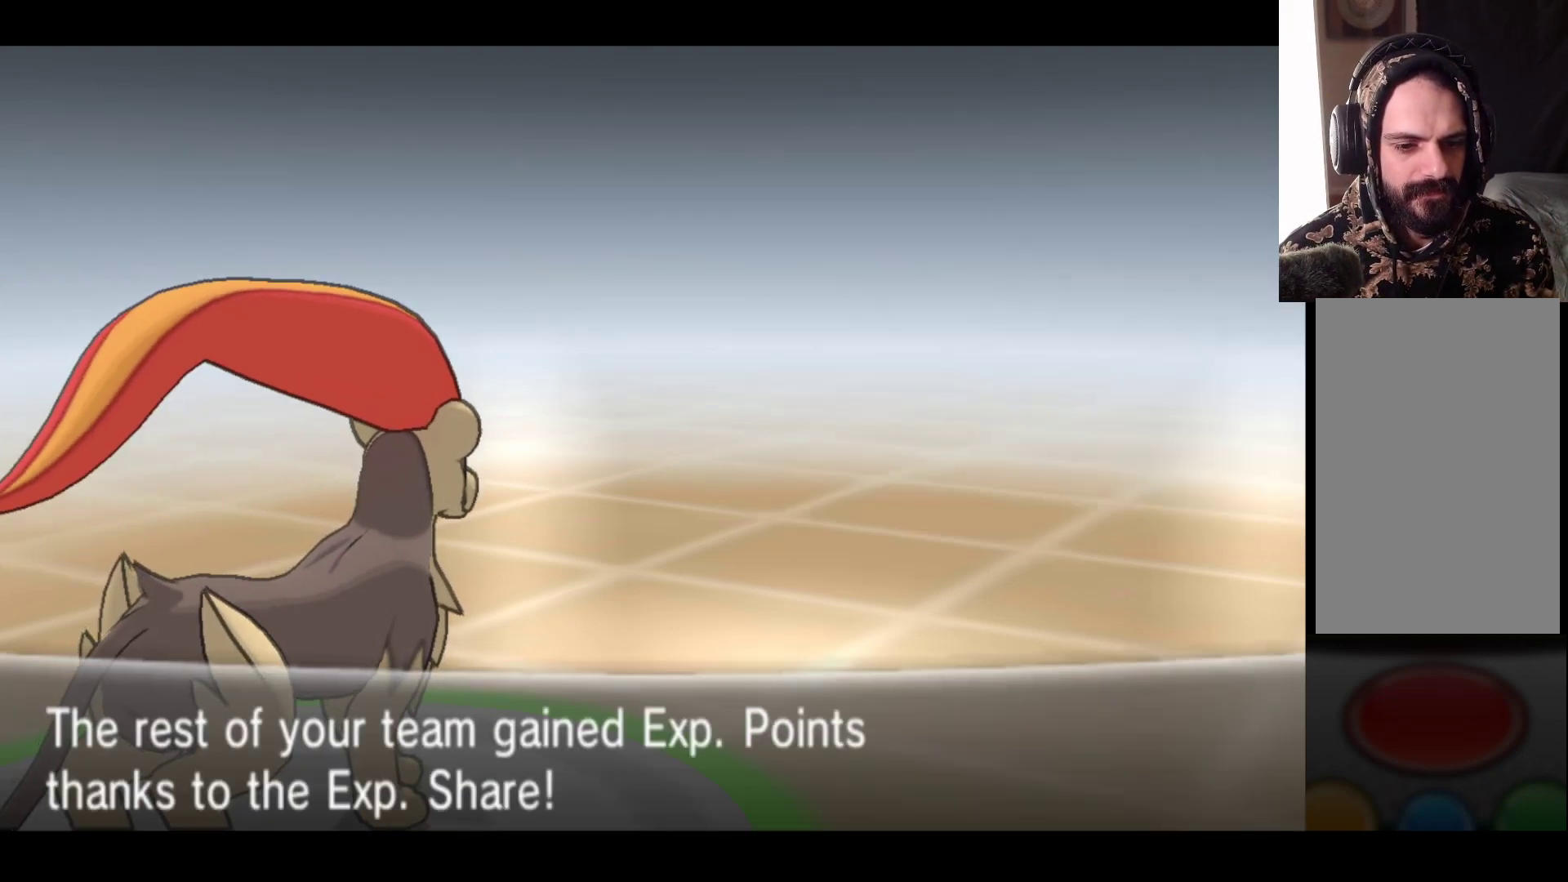
{"buttons": [], "left_stick": "center", "right_stick": "center", "events": []}
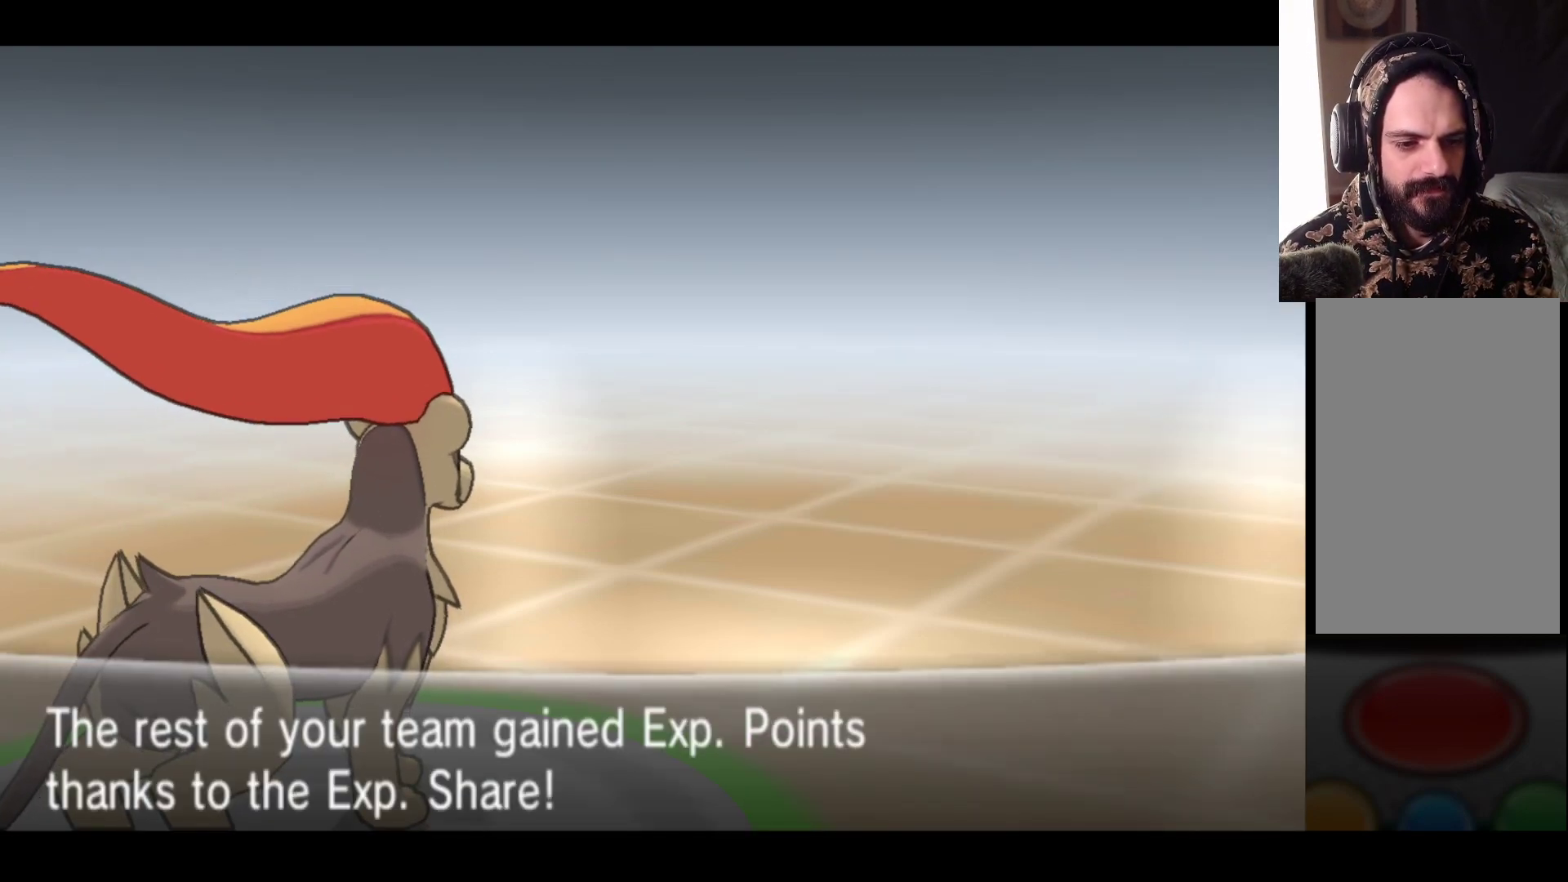
{"buttons": [], "left_stick": "center", "right_stick": "center", "events": []}
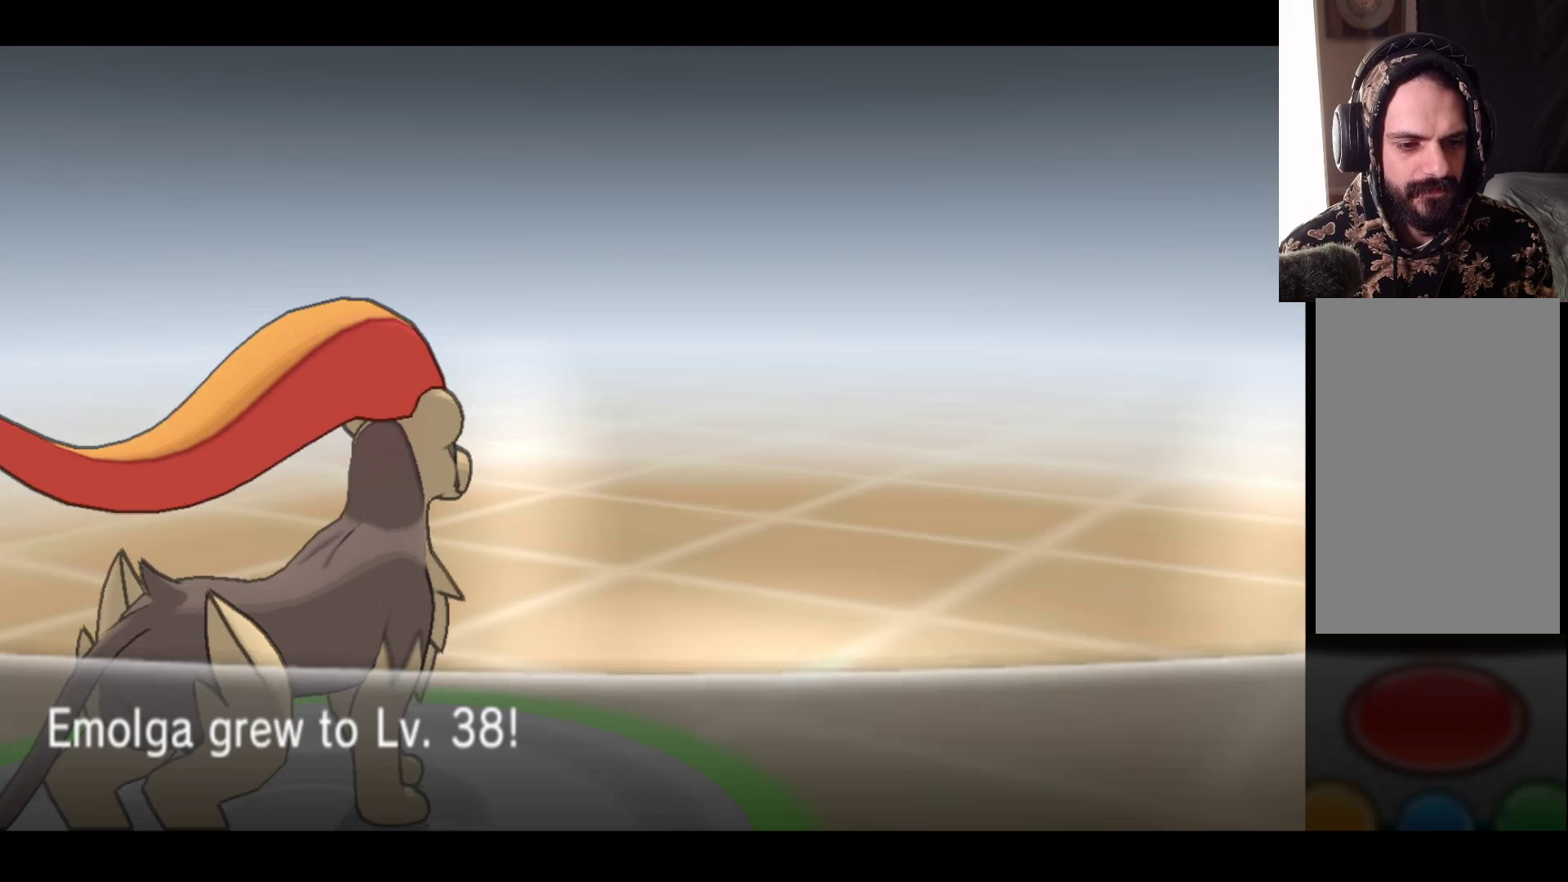
{"buttons": ["A"], "left_stick": "center", "right_stick": "center", "events": [[333, "A", "down"]]}
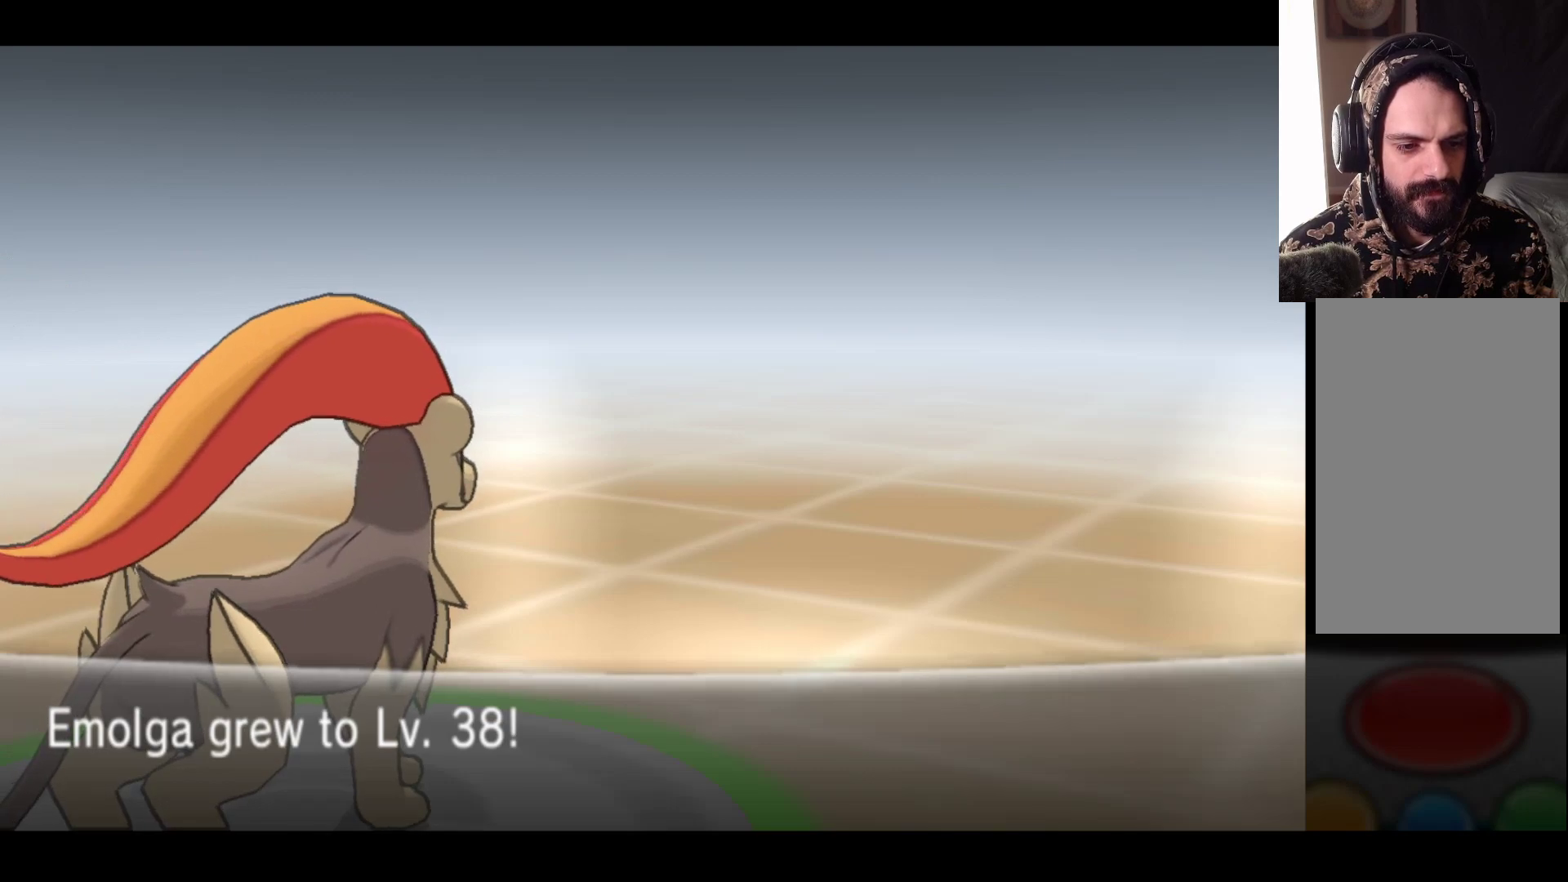
{"buttons": [], "left_stick": "center", "right_stick": "center", "events": [[100, "A", "up"]]}
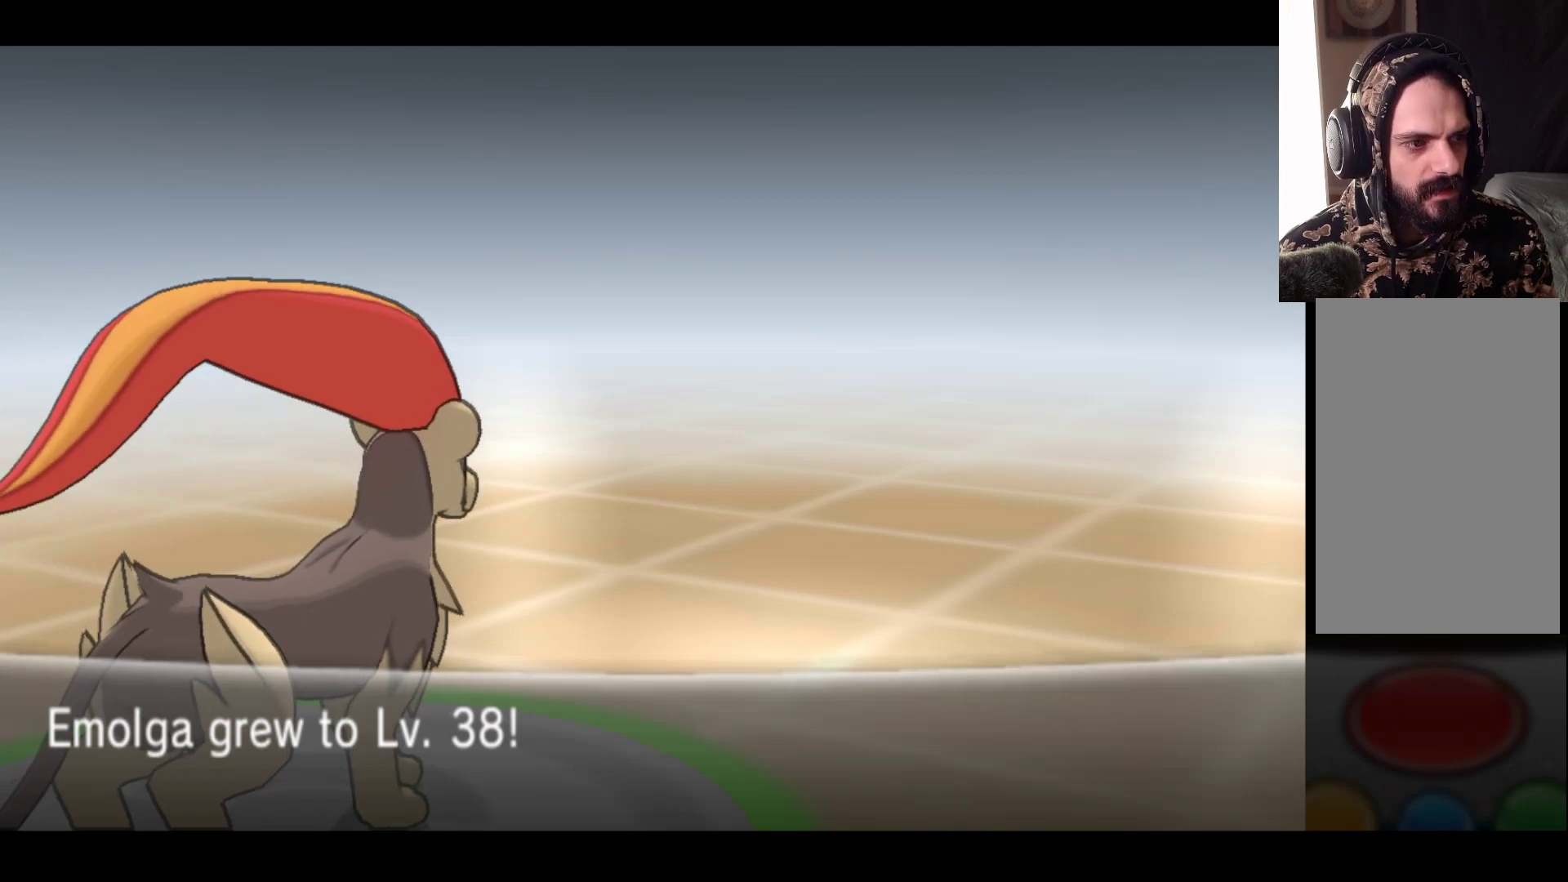
{"buttons": [], "left_stick": "center", "right_stick": "center", "events": []}
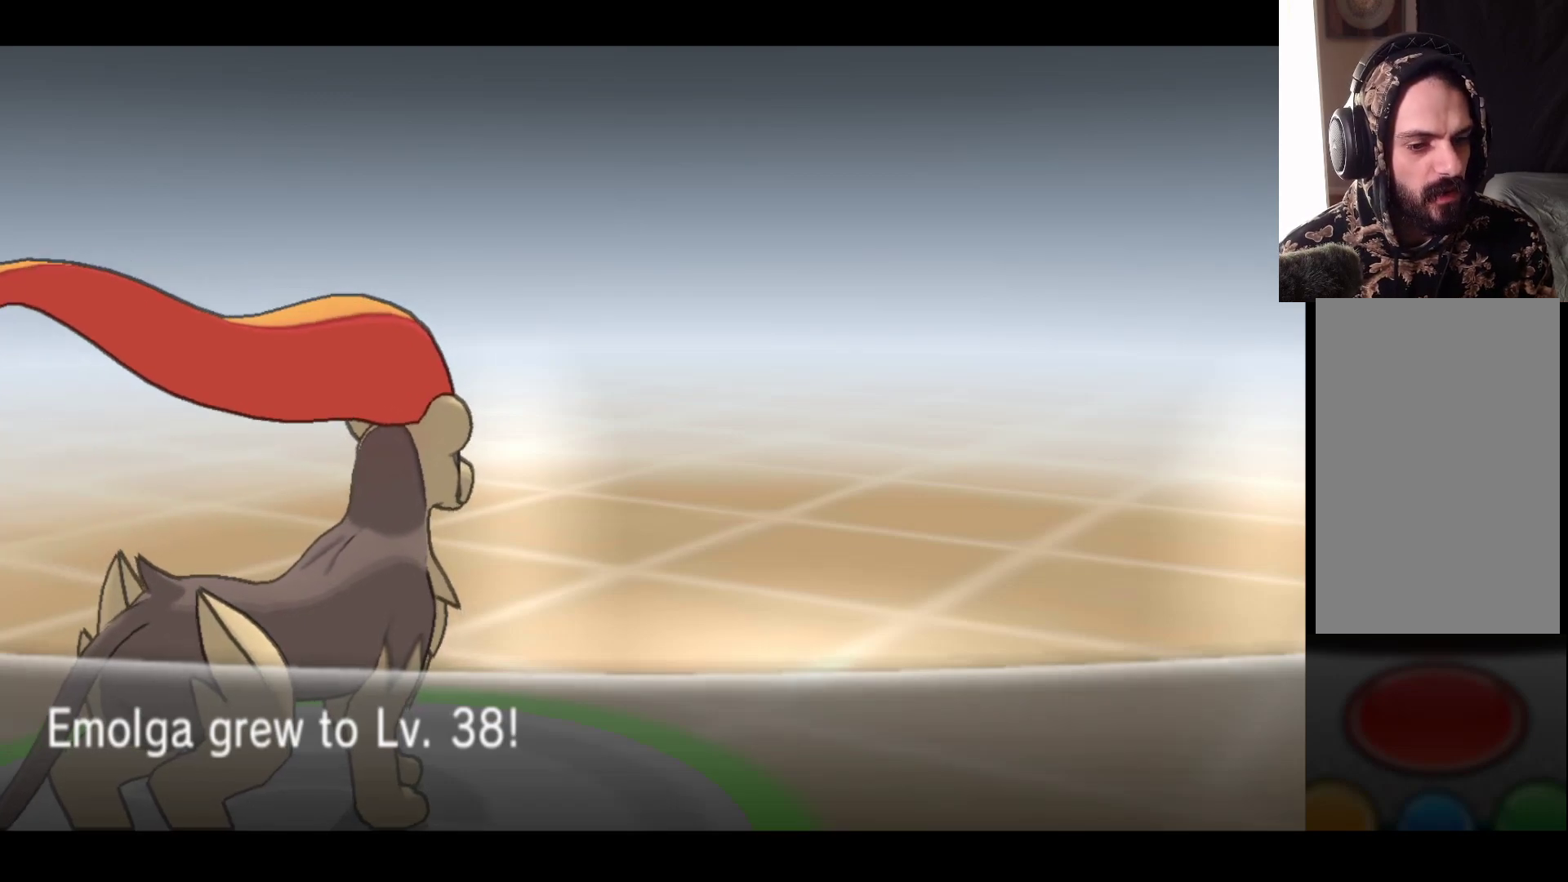
{"buttons": [], "left_stick": "center", "right_stick": "center", "events": []}
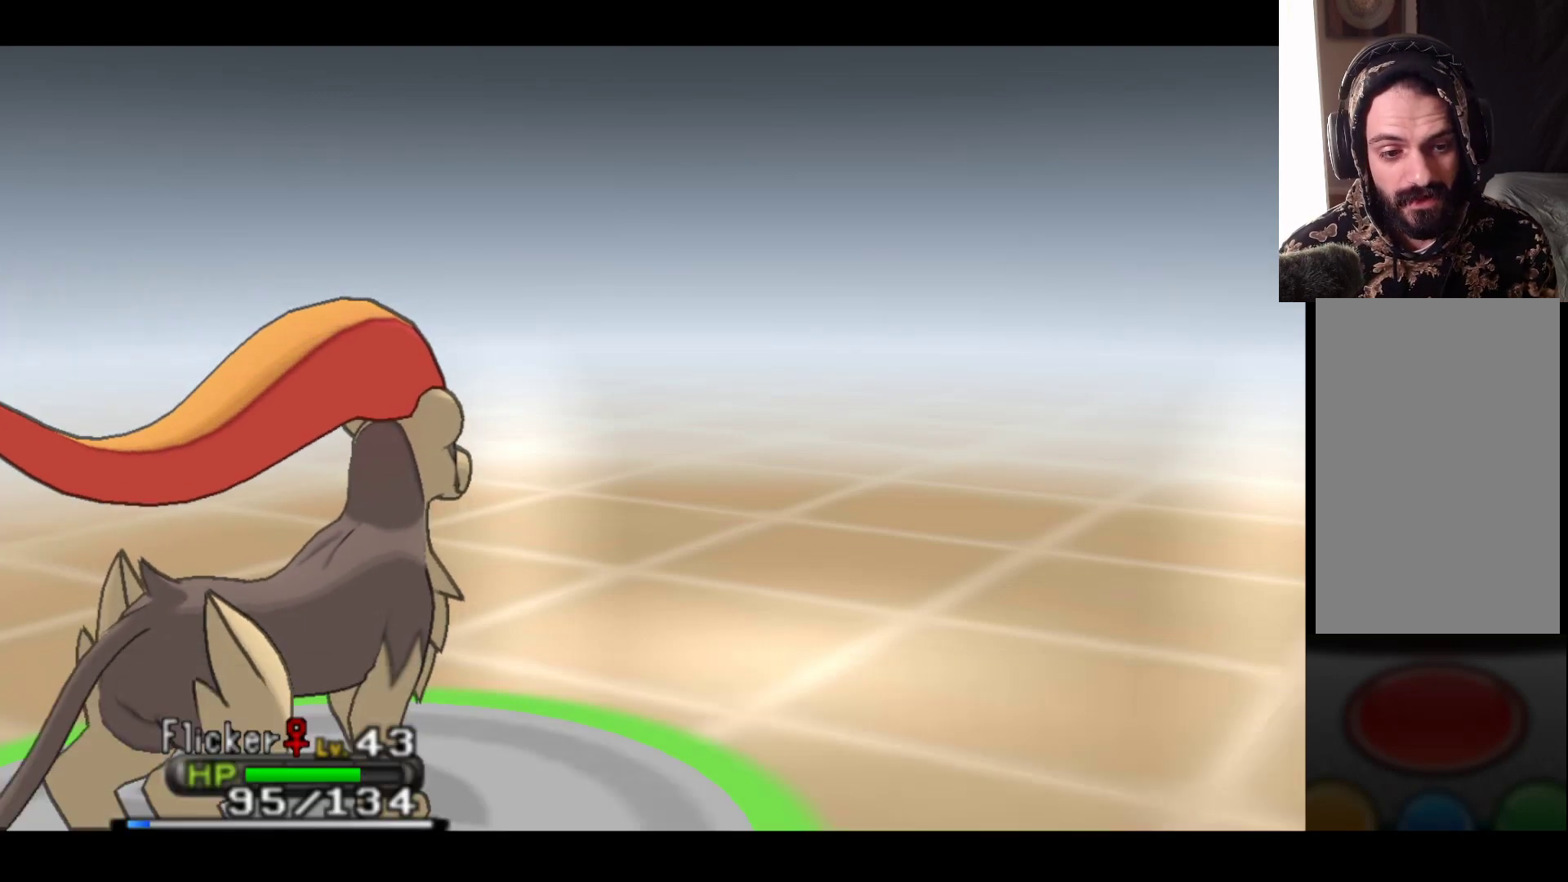
{"buttons": [], "left_stick": "center", "right_stick": "center", "events": []}
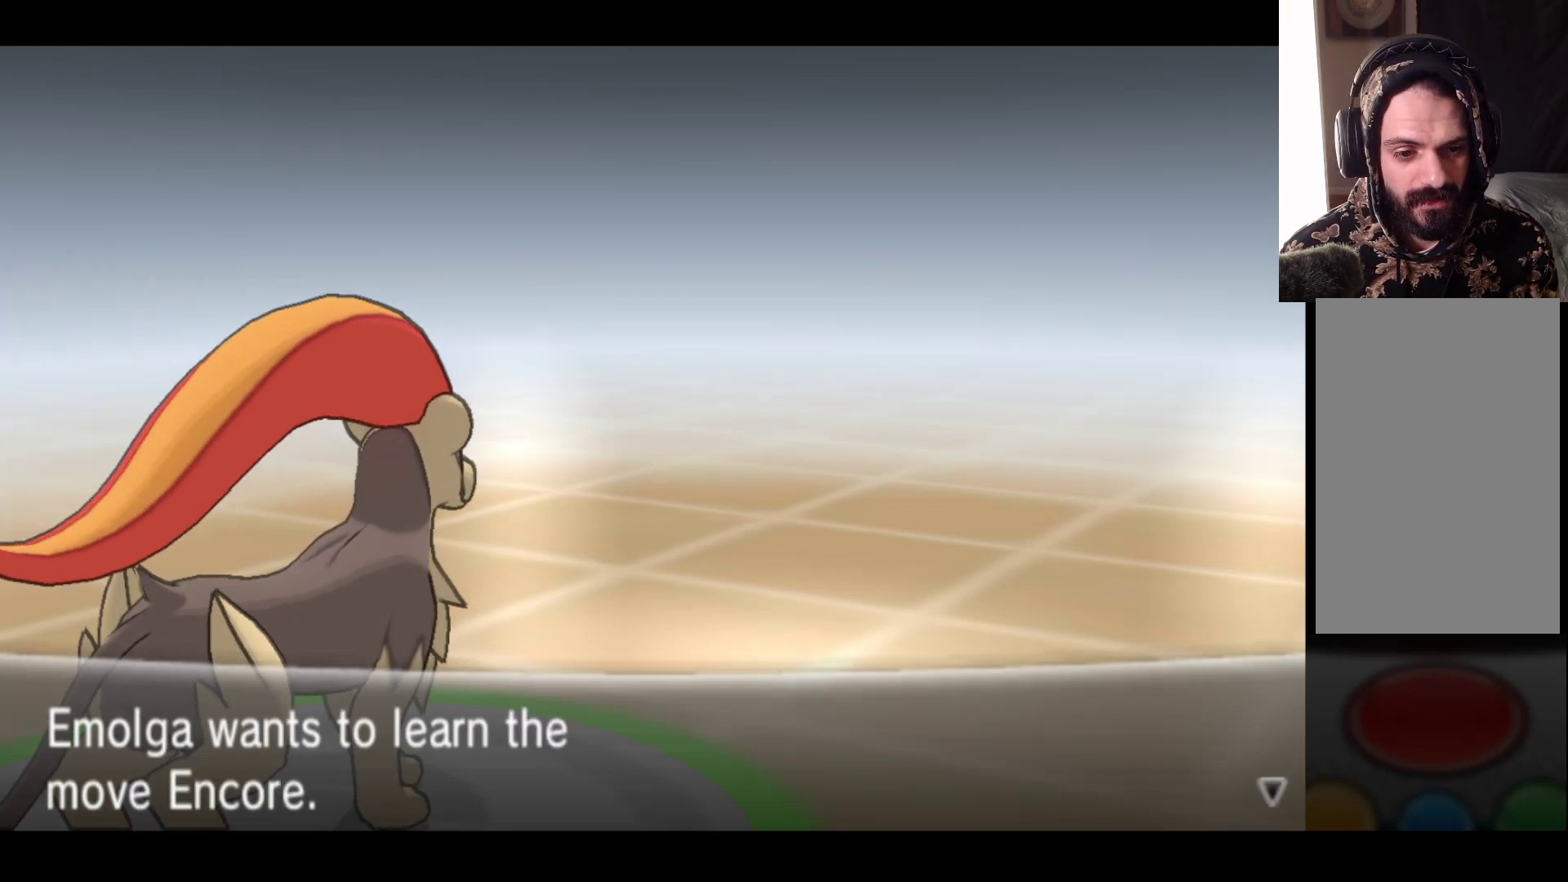
{"buttons": ["A"], "left_stick": "center", "right_stick": "center", "events": [[450, "A", "down"]]}
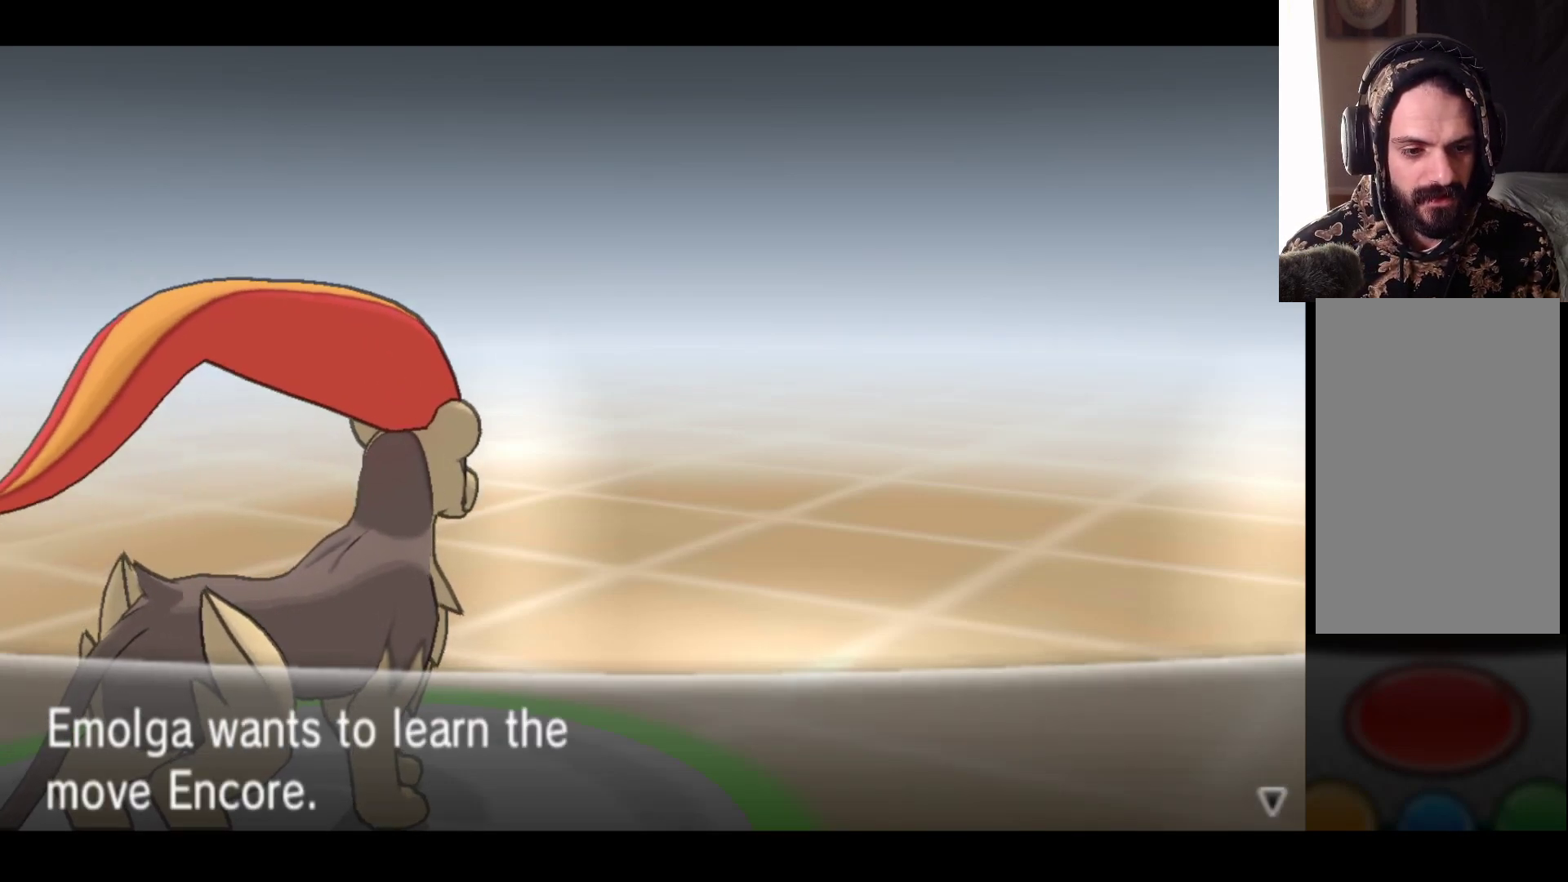
{"buttons": [], "left_stick": "center", "right_stick": "center", "events": [[133, "A", "up"]]}
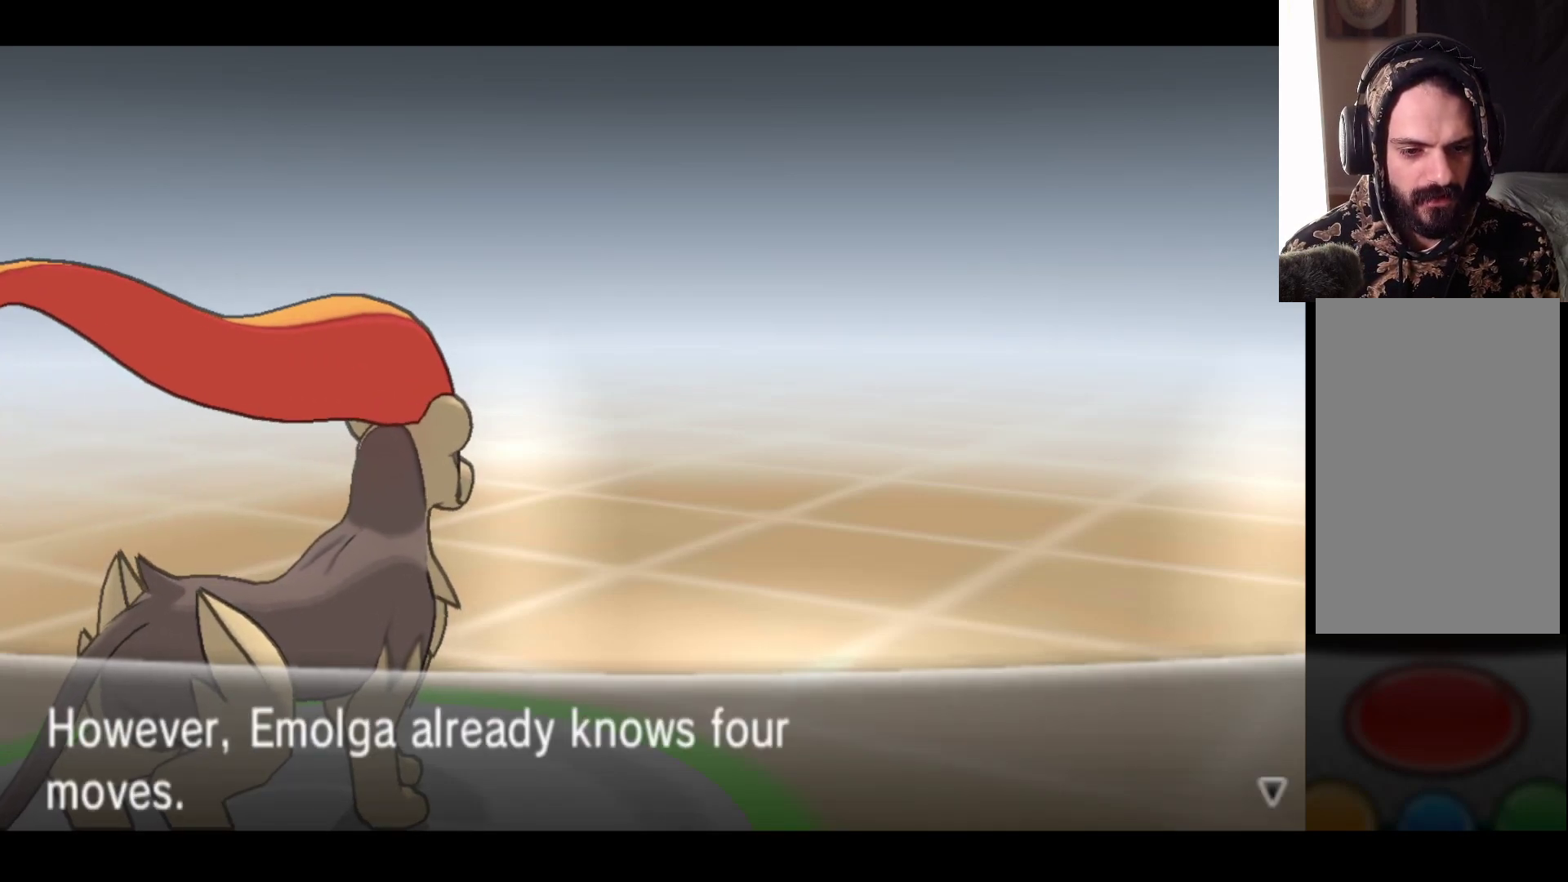
{"buttons": [], "left_stick": "center", "right_stick": "center", "events": [[183, "B", "down"], [350, "B", "up"]]}
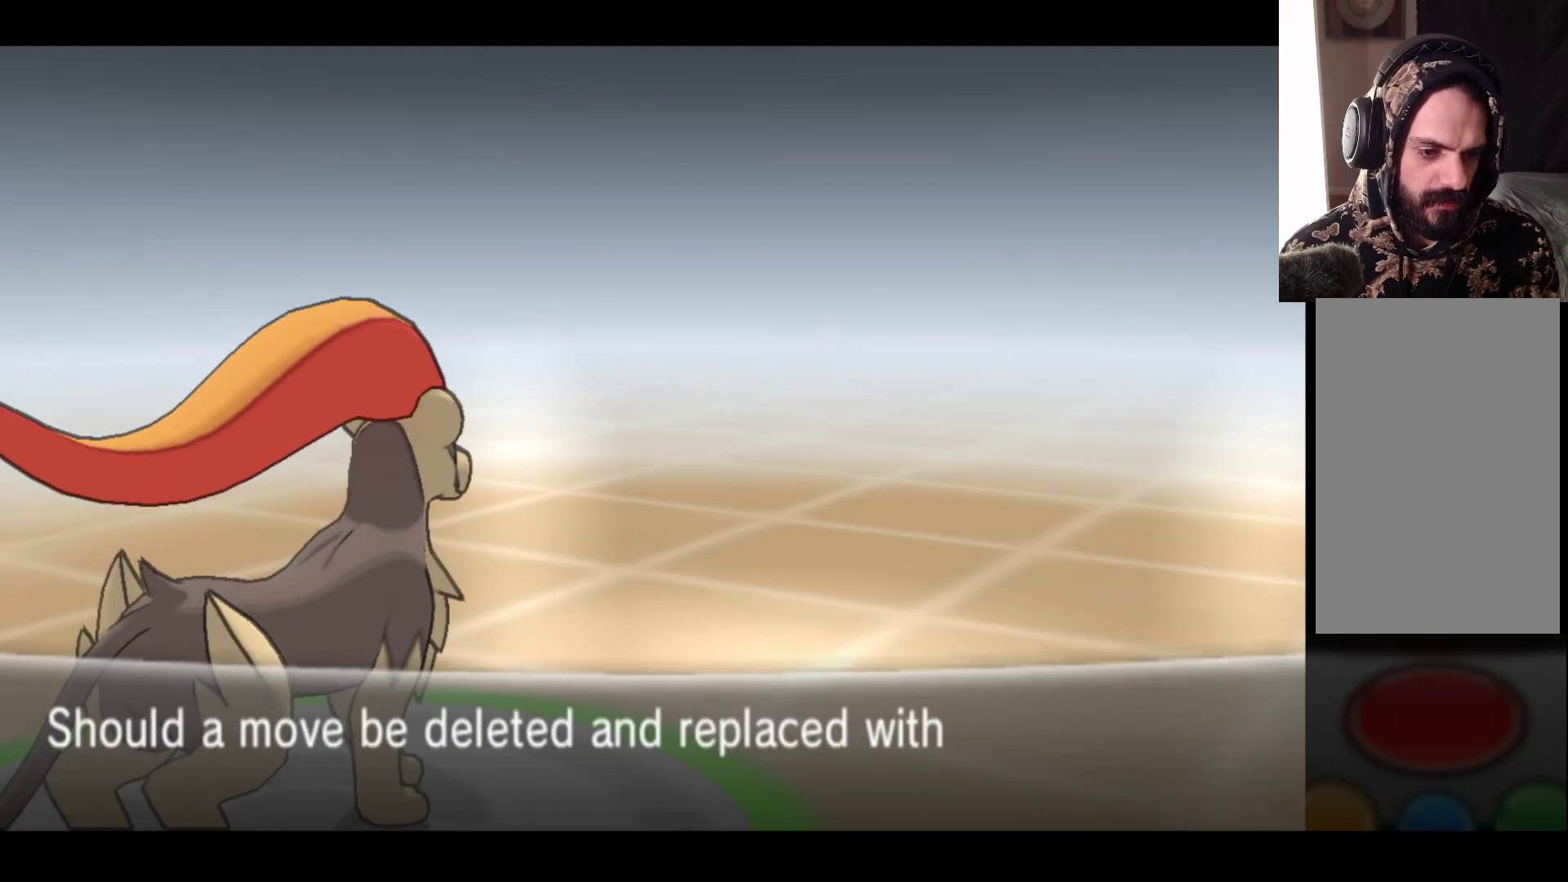
{"buttons": [], "left_stick": "center", "right_stick": "center", "events": [[333, "B", "down"], [500, "B", "up"]]}
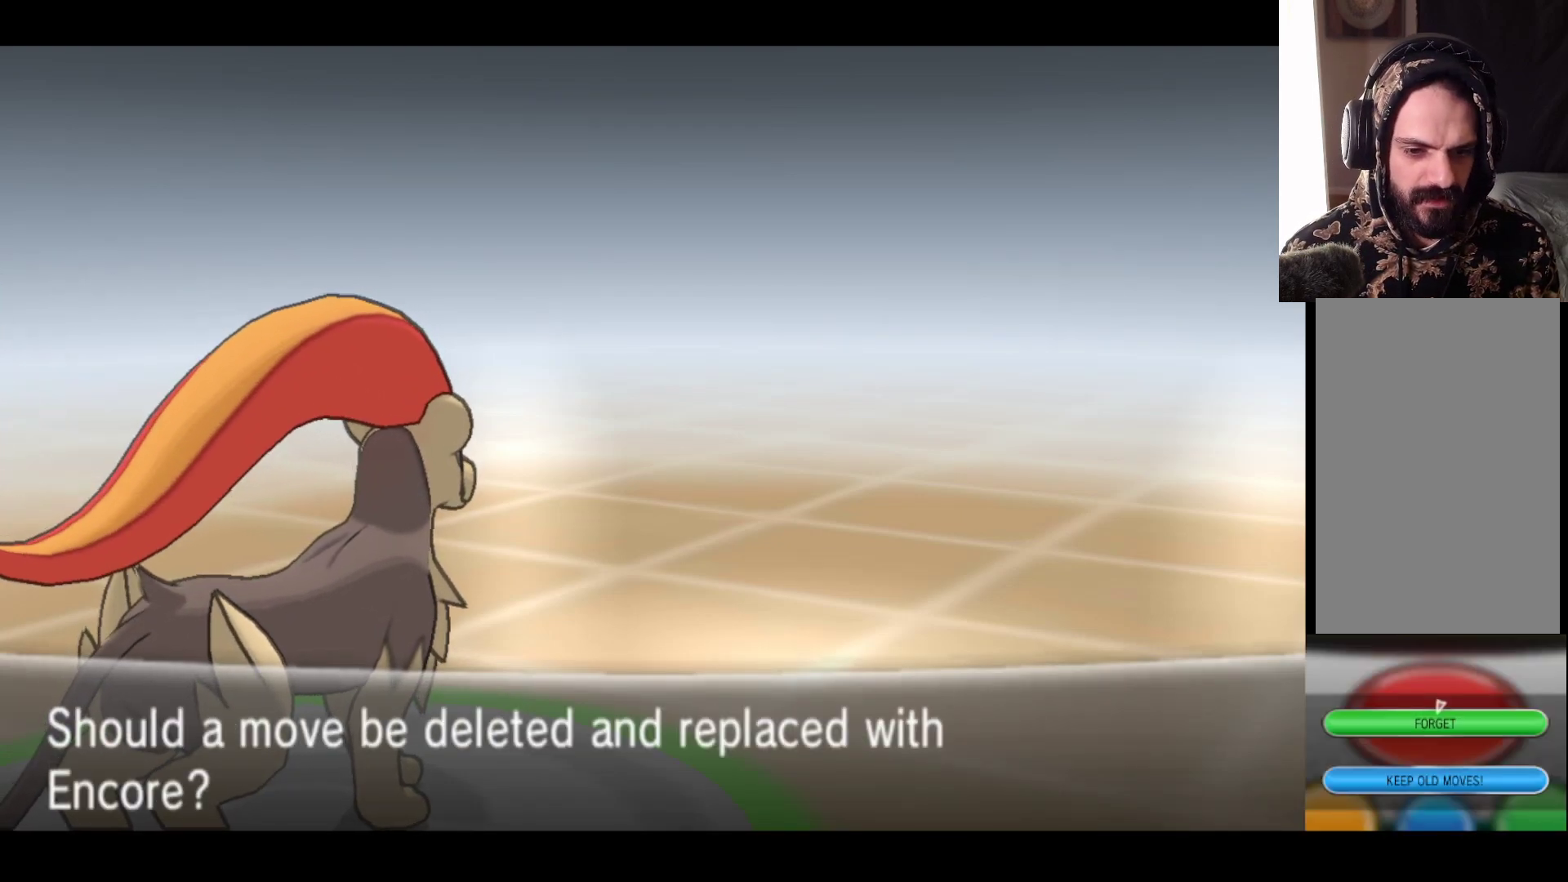
{"buttons": [], "left_stick": "center", "right_stick": "center", "events": [[333, "B", "down"], [483, "B", "up"]]}